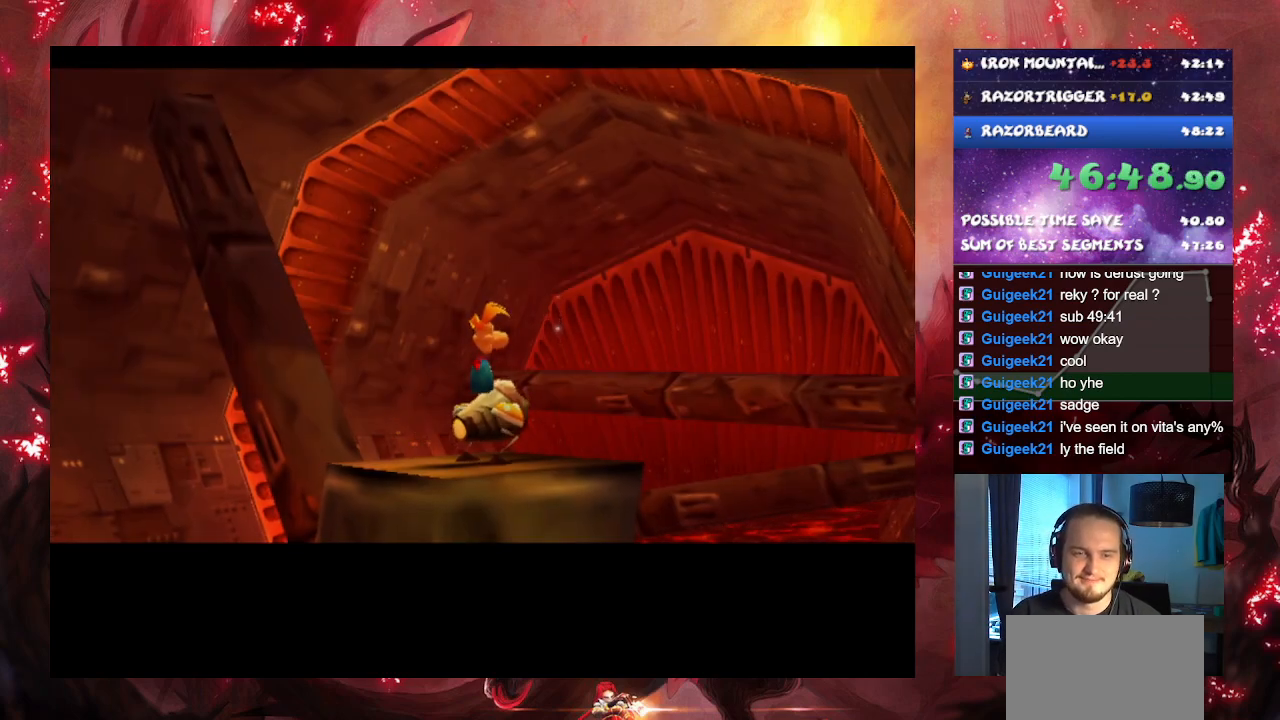
Gameplay with a controller (PlayStation layout); each line is a JSON object with the inputs held at the frame after it. "events" lists button and stick changes between this image and that frame as [ms after this image, input, new state], when the widget could be followed in between. Not read: L3.
{"buttons": ["CROSS"], "left_stick": "center", "right_stick": "center", "events": []}
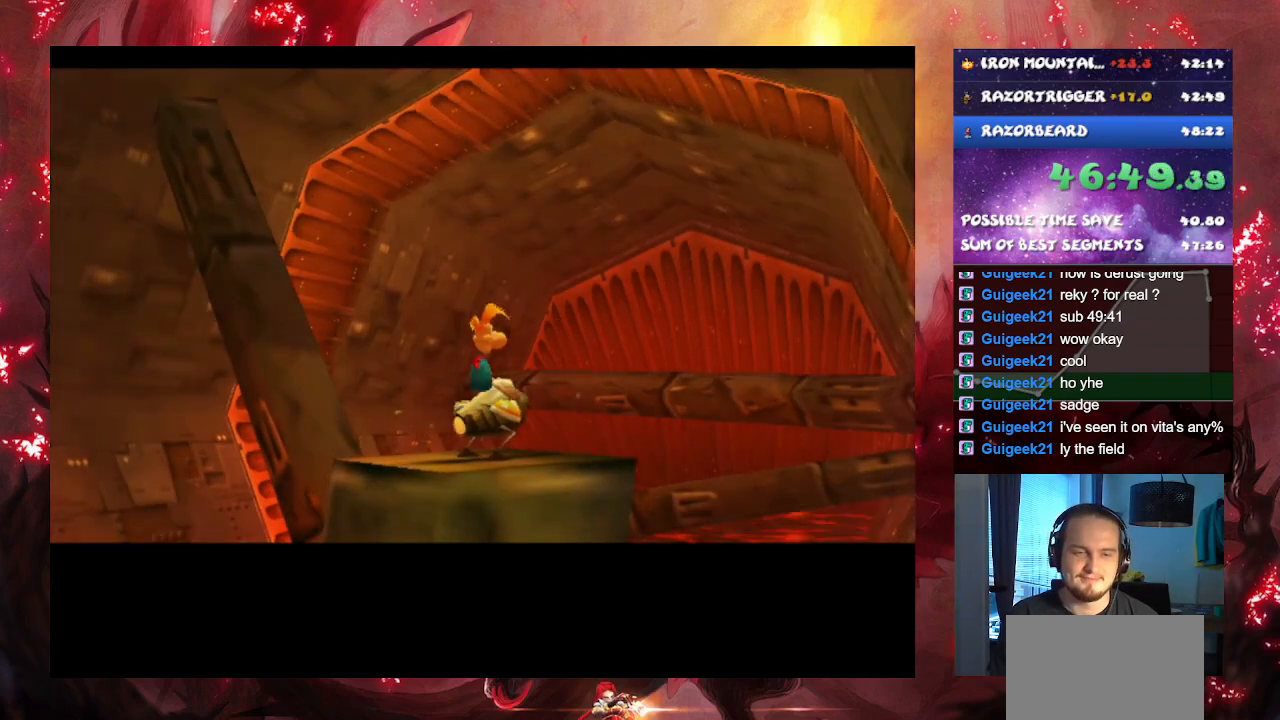
{"buttons": ["CROSS"], "left_stick": "center", "right_stick": "center", "events": []}
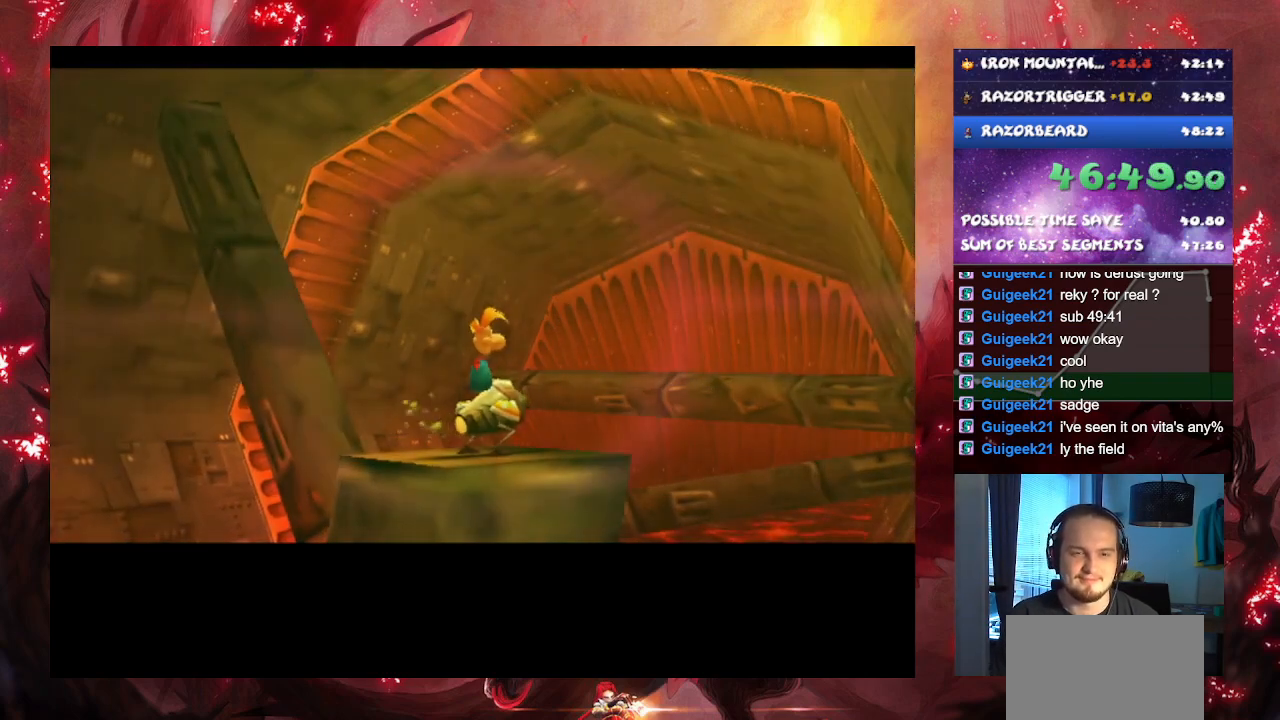
{"buttons": ["CROSS"], "left_stick": "center", "right_stick": "center", "events": [[384, "left_stick", "down-right"], [501, "left_stick", "center"]]}
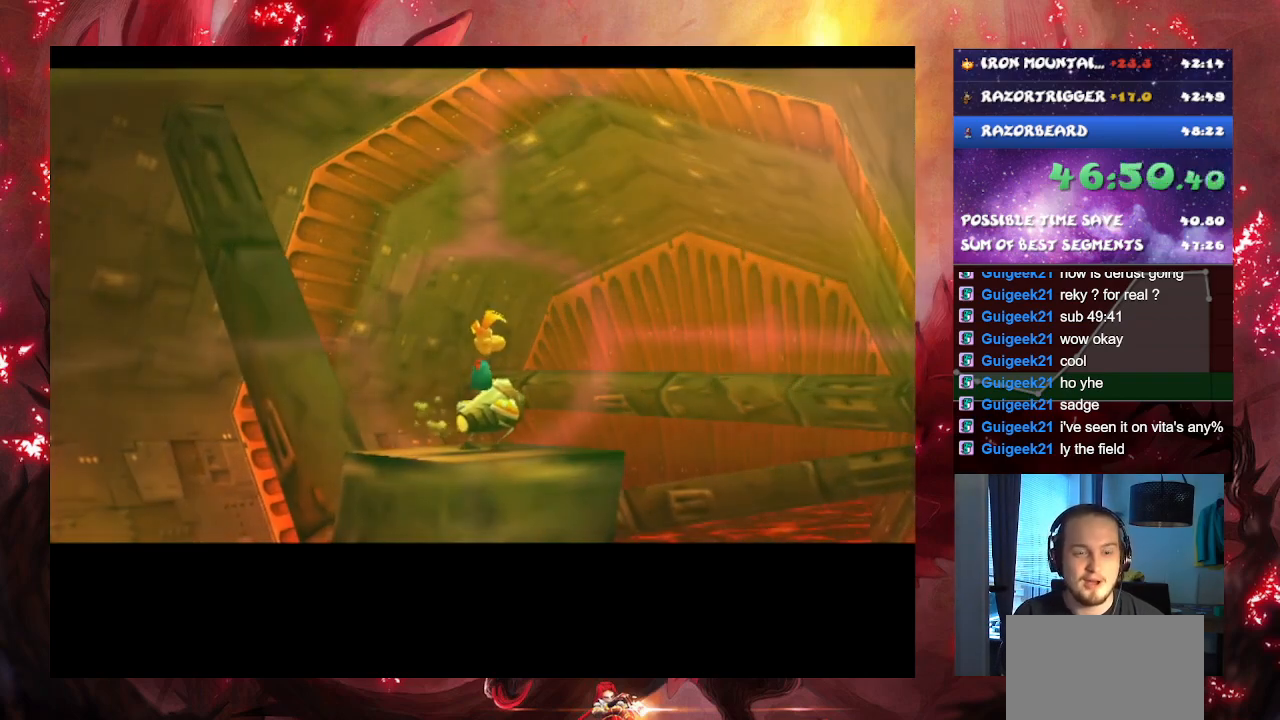
{"buttons": ["CROSS"], "left_stick": "center", "right_stick": "center", "events": []}
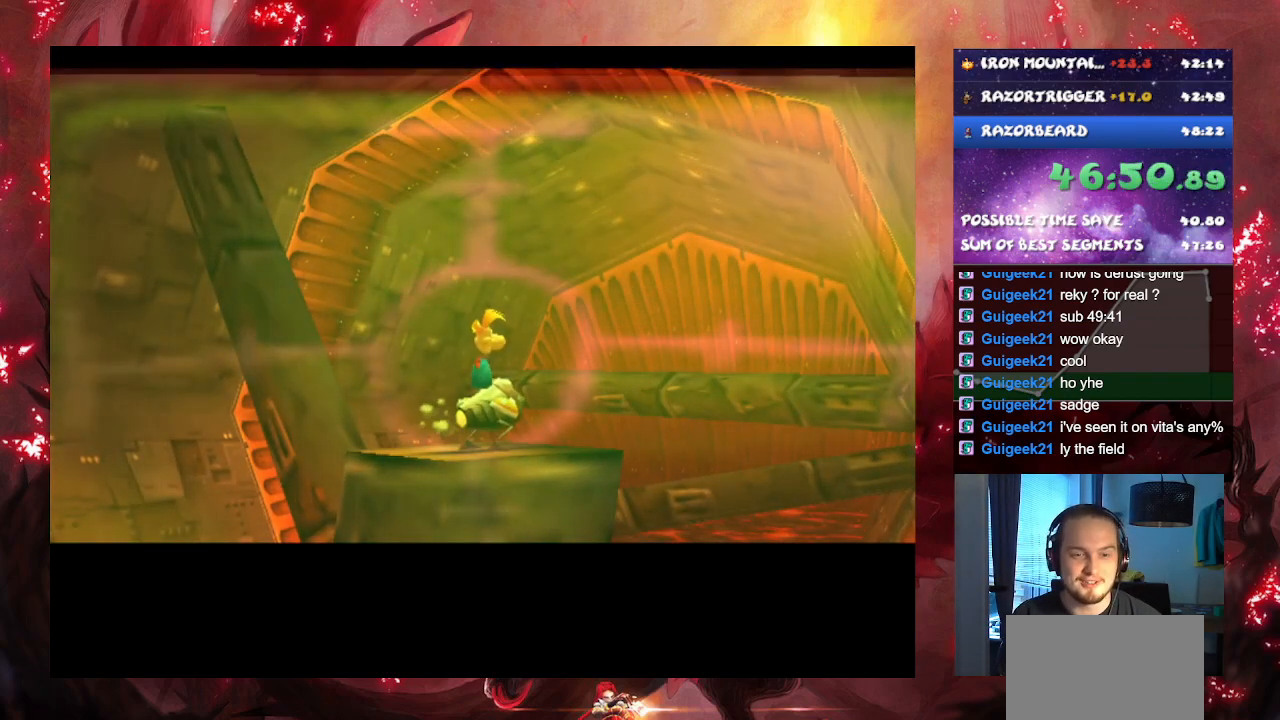
{"buttons": ["CROSS"], "left_stick": "center", "right_stick": "center", "events": []}
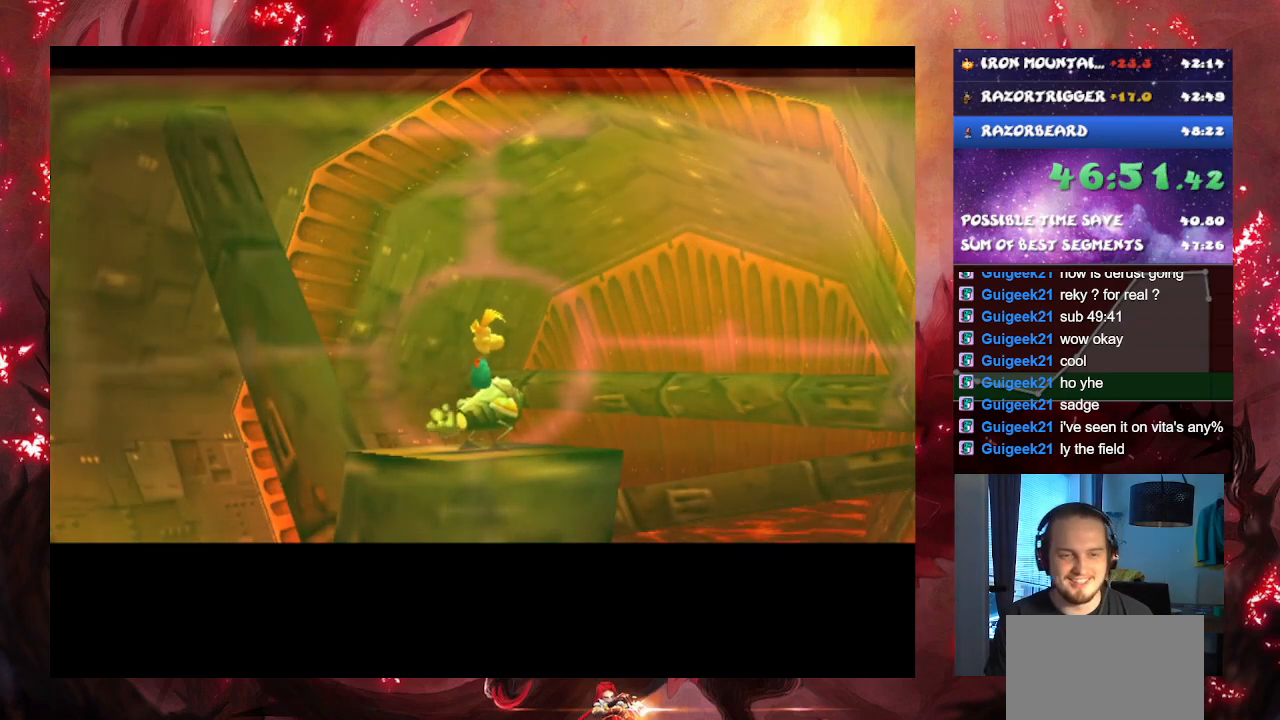
{"buttons": ["CROSS"], "left_stick": "down", "right_stick": "center", "events": [[434, "left_stick", "down"]]}
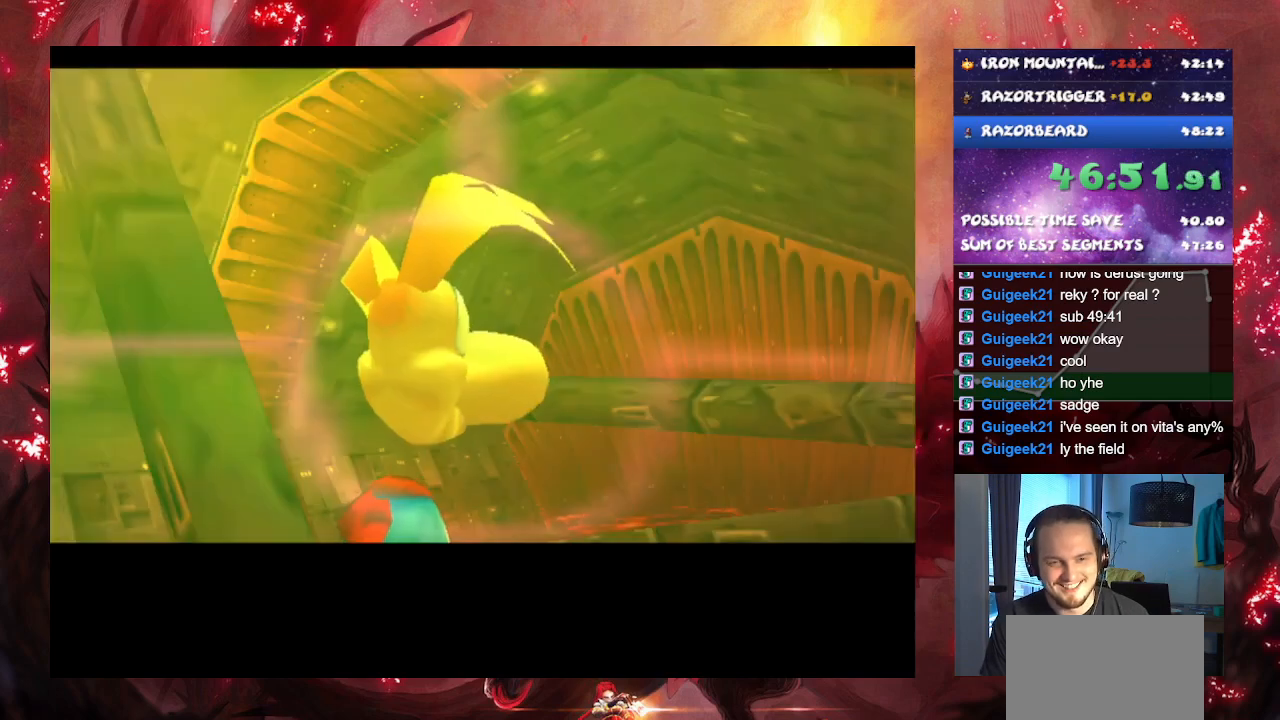
{"buttons": ["CROSS"], "left_stick": "down", "right_stick": "center", "events": []}
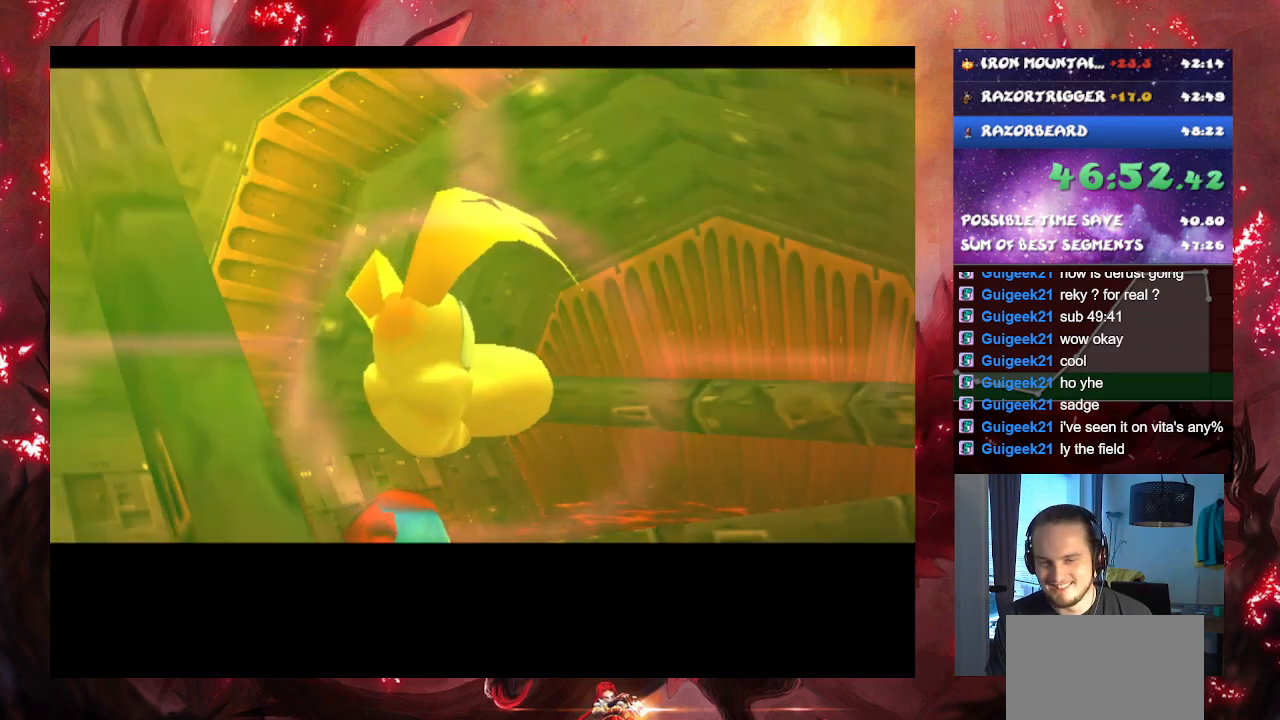
{"buttons": ["CROSS"], "left_stick": "down", "right_stick": "center", "events": []}
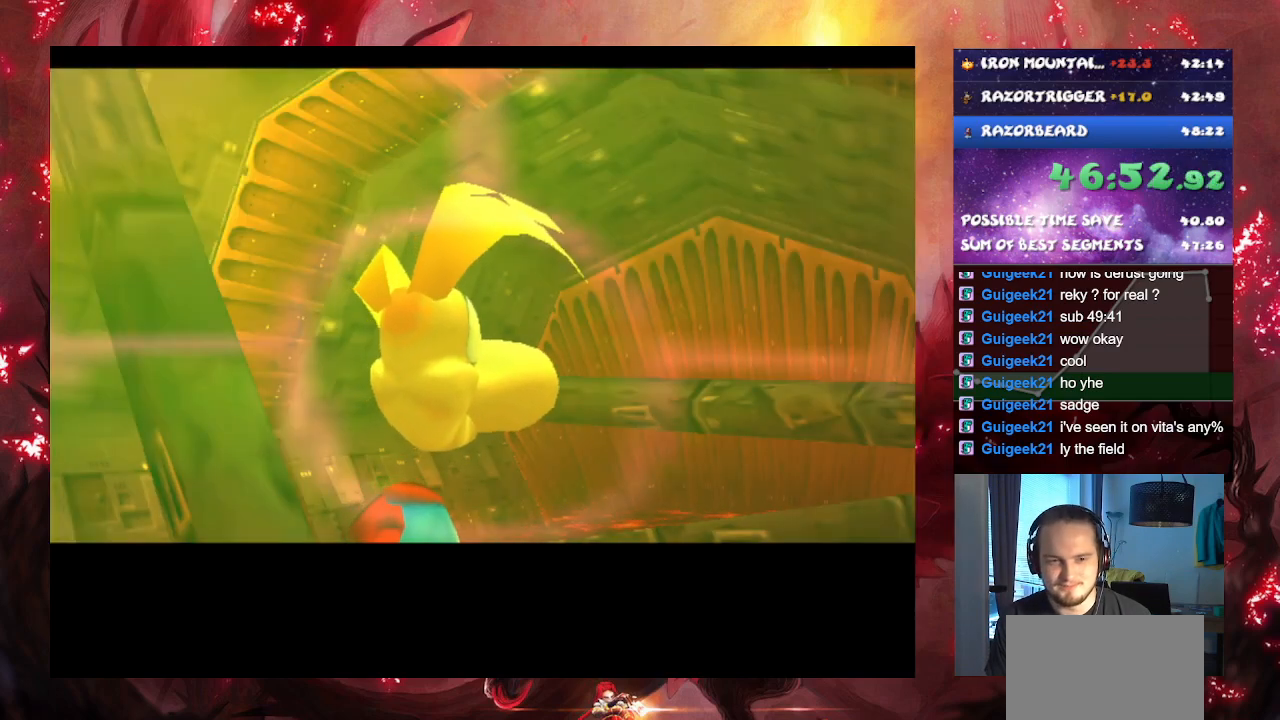
{"buttons": ["CROSS"], "left_stick": "down", "right_stick": "center", "events": []}
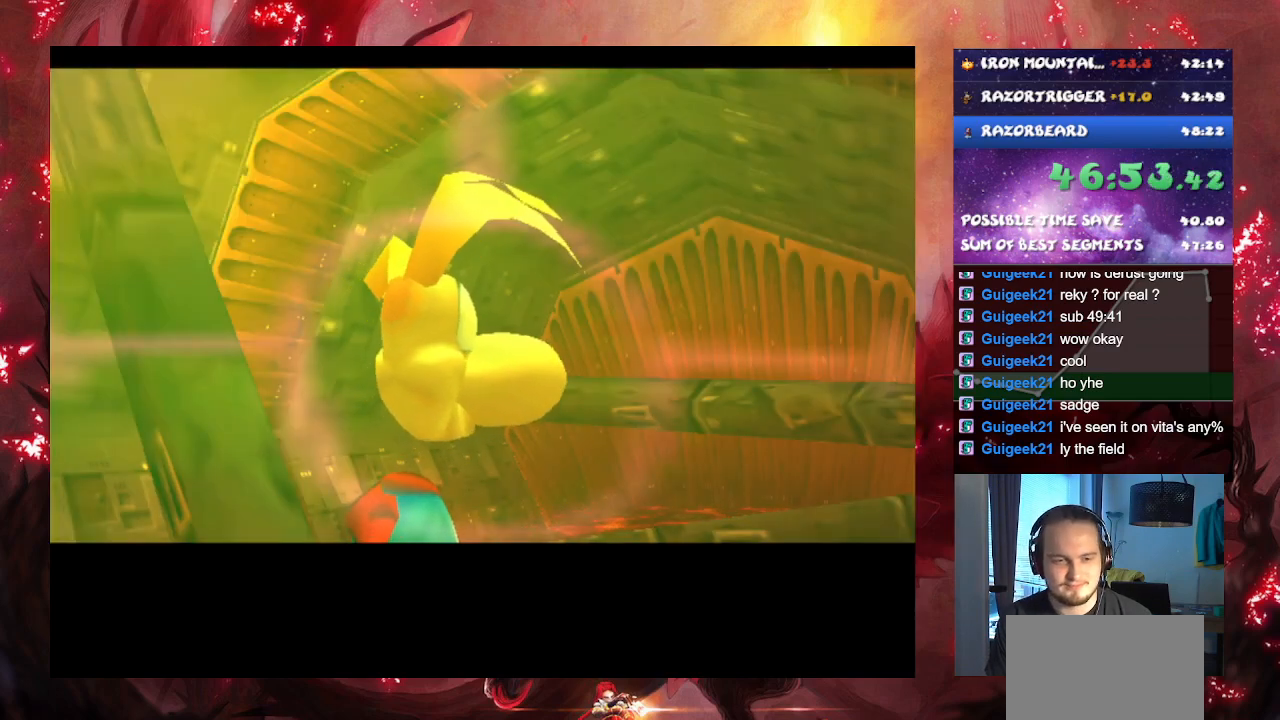
{"buttons": ["CROSS"], "left_stick": "down", "right_stick": "center", "events": []}
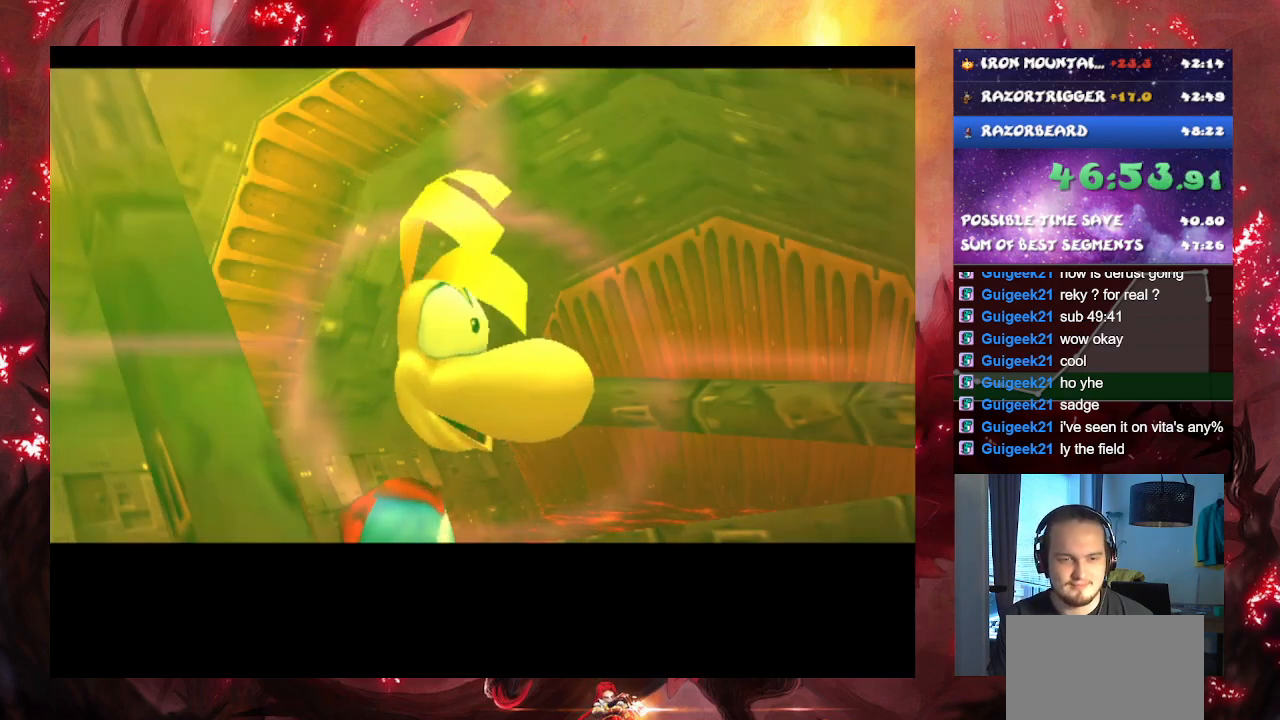
{"buttons": ["CROSS"], "left_stick": "down", "right_stick": "center", "events": []}
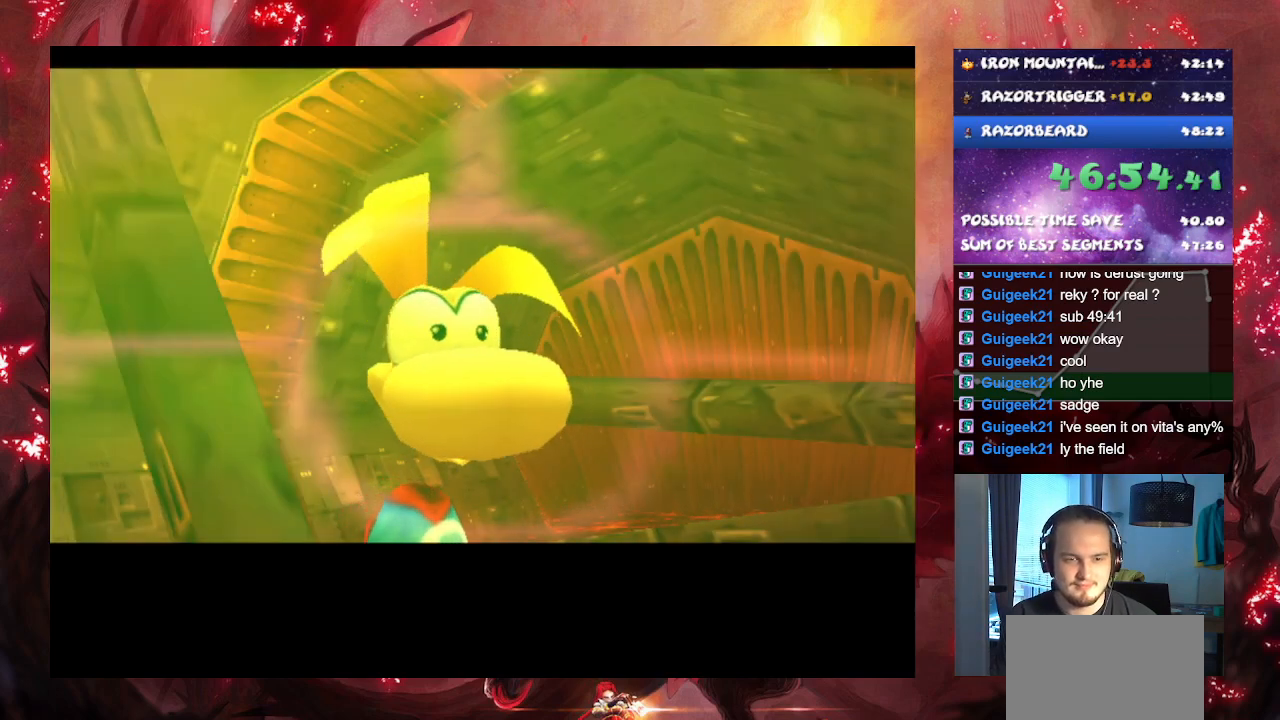
{"buttons": ["CROSS"], "left_stick": "down", "right_stick": "center", "events": []}
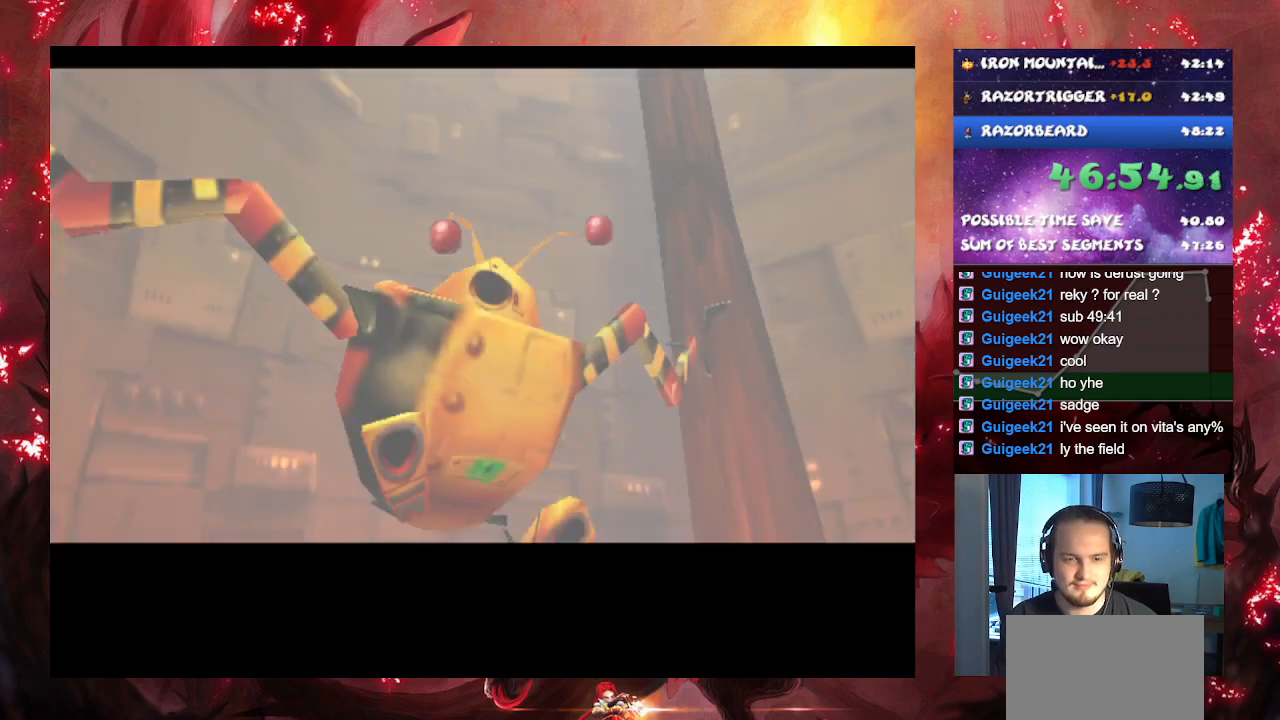
{"buttons": ["CROSS"], "left_stick": "down", "right_stick": "center", "events": []}
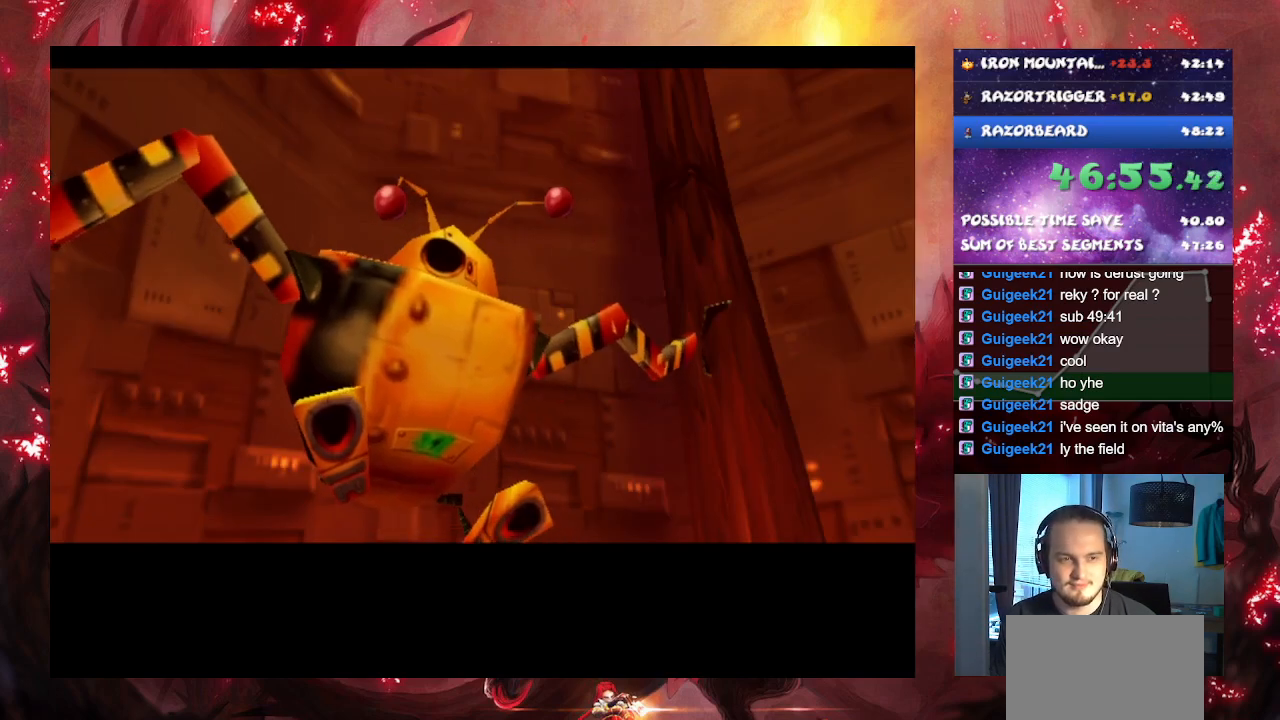
{"buttons": ["CROSS"], "left_stick": "down", "right_stick": "center", "events": []}
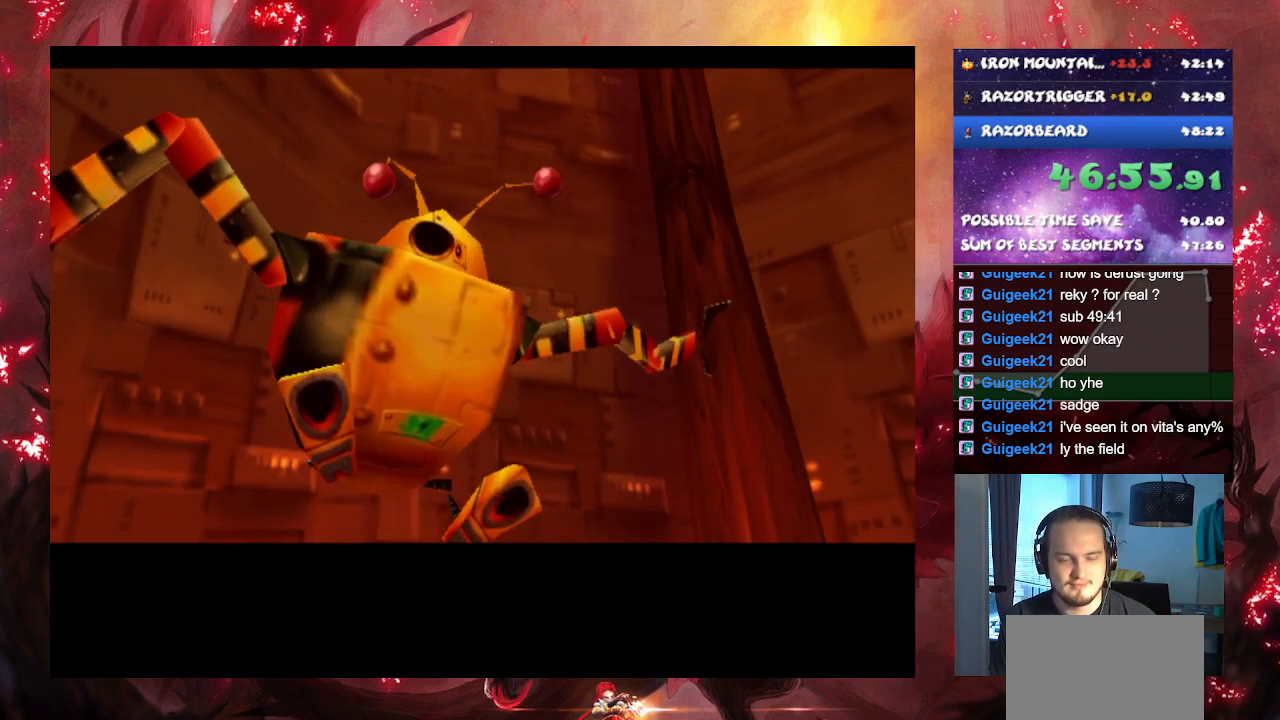
{"buttons": ["CROSS"], "left_stick": "down", "right_stick": "center", "events": []}
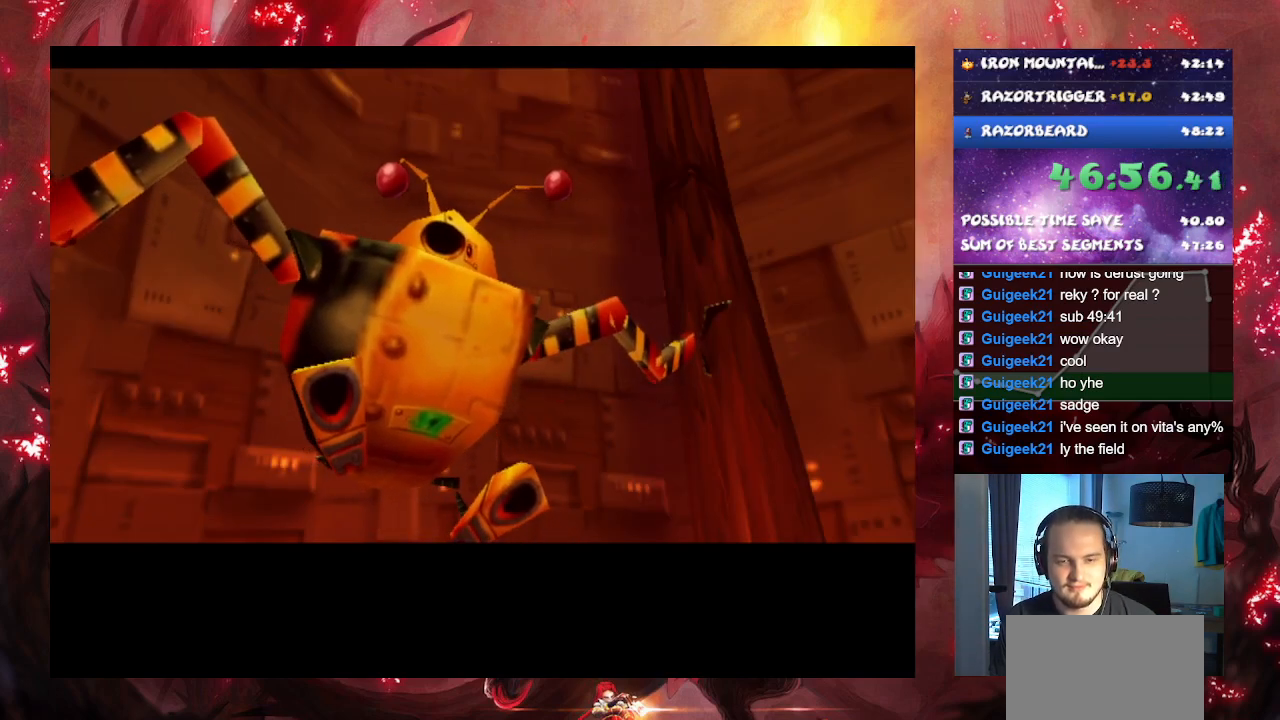
{"buttons": ["CROSS"], "left_stick": "down", "right_stick": "center", "events": []}
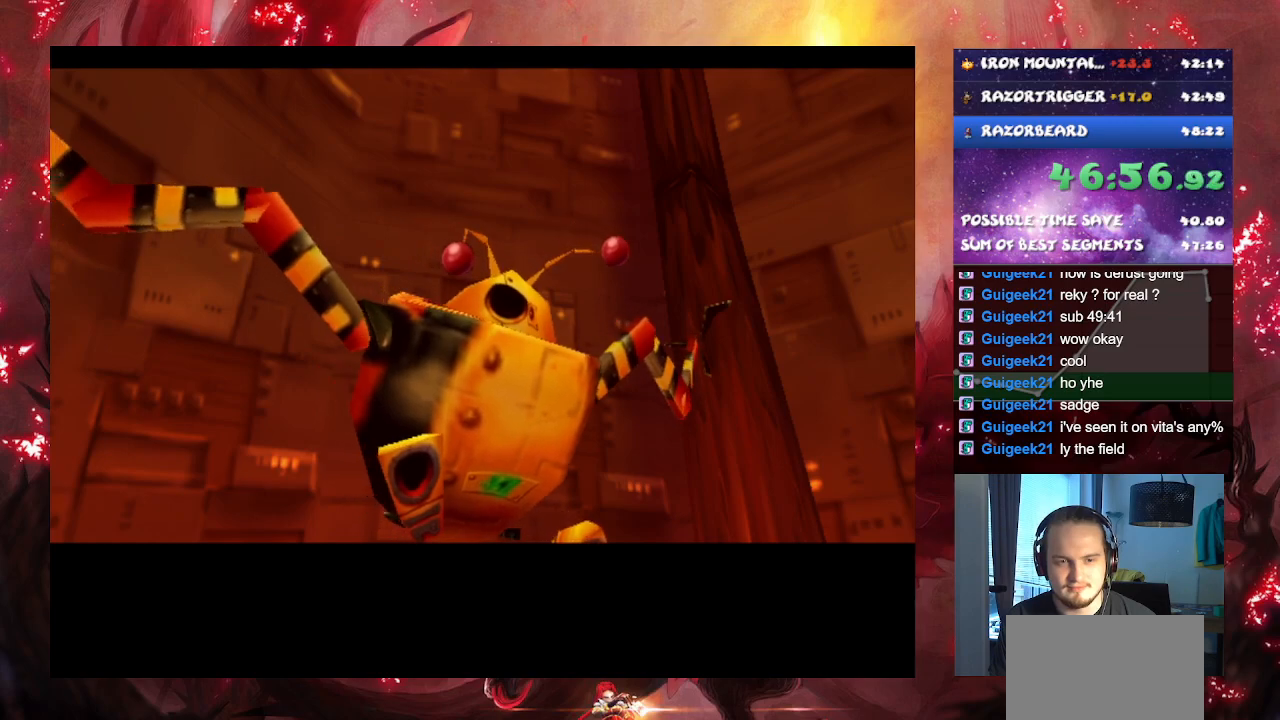
{"buttons": [], "left_stick": "down", "right_stick": "center", "events": [[317, "CROSS", "up"]]}
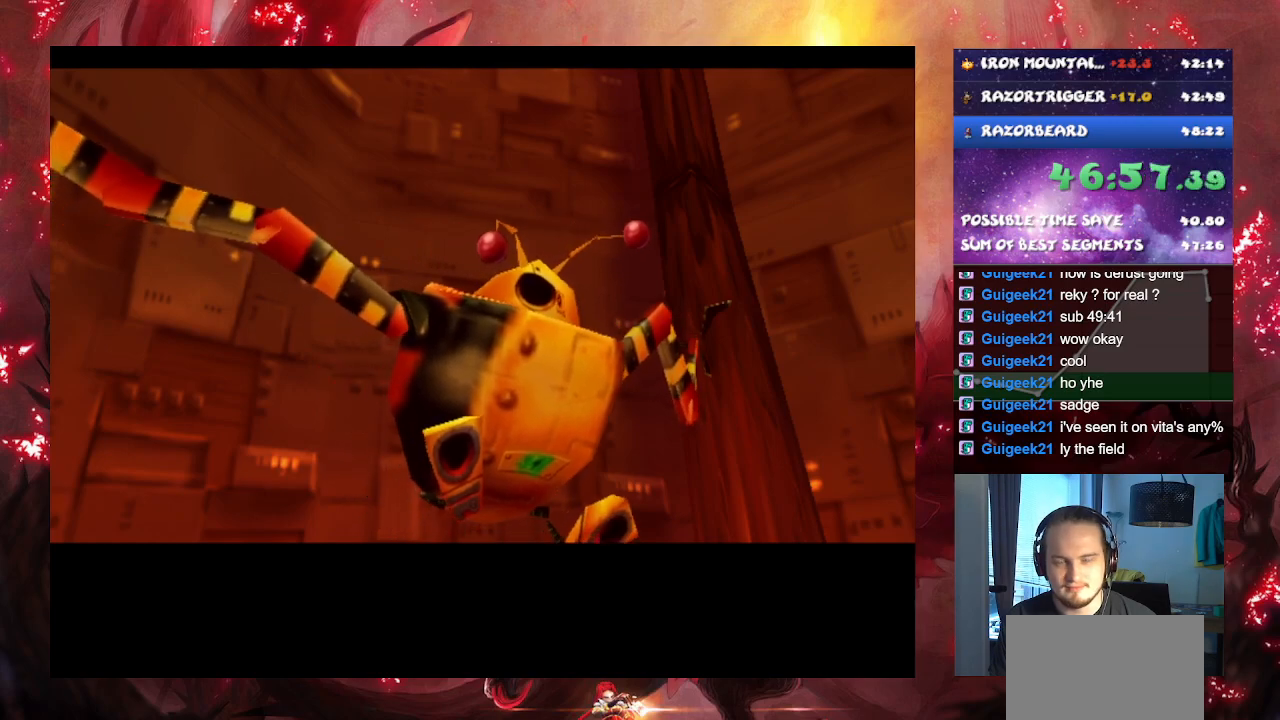
{"buttons": [], "left_stick": "down", "right_stick": "center", "events": []}
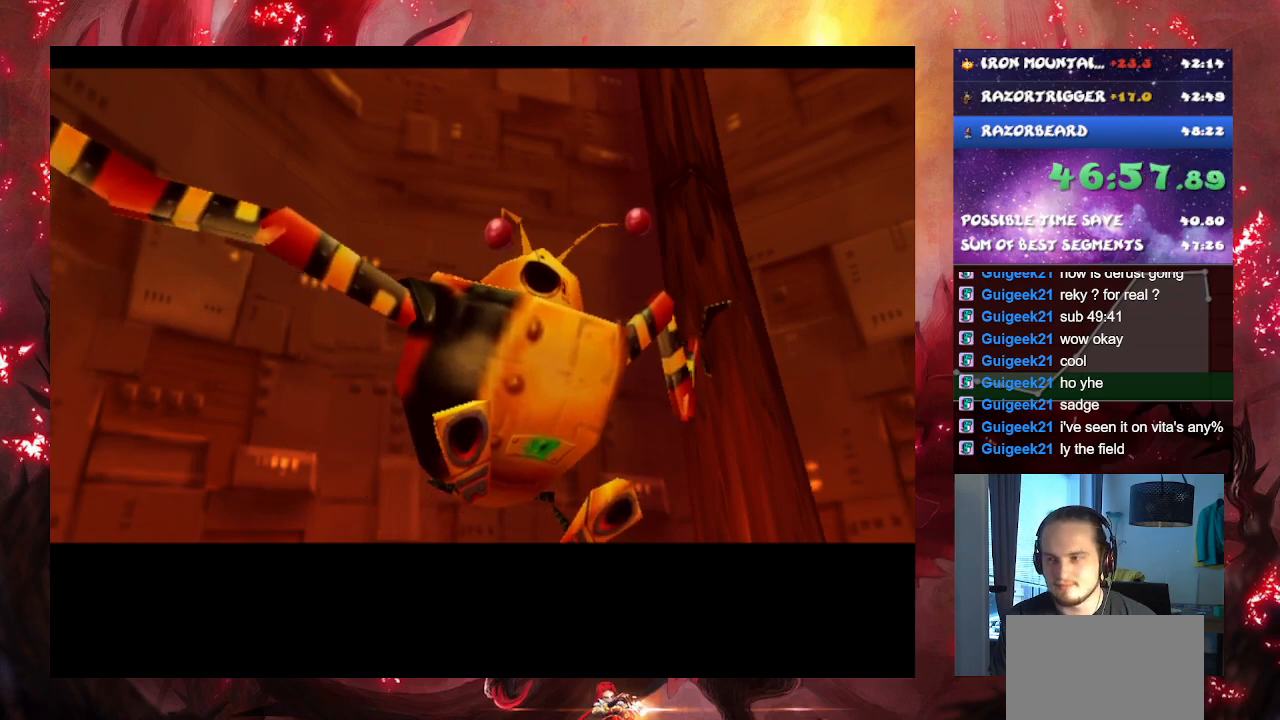
{"buttons": [], "left_stick": "down", "right_stick": "center", "events": []}
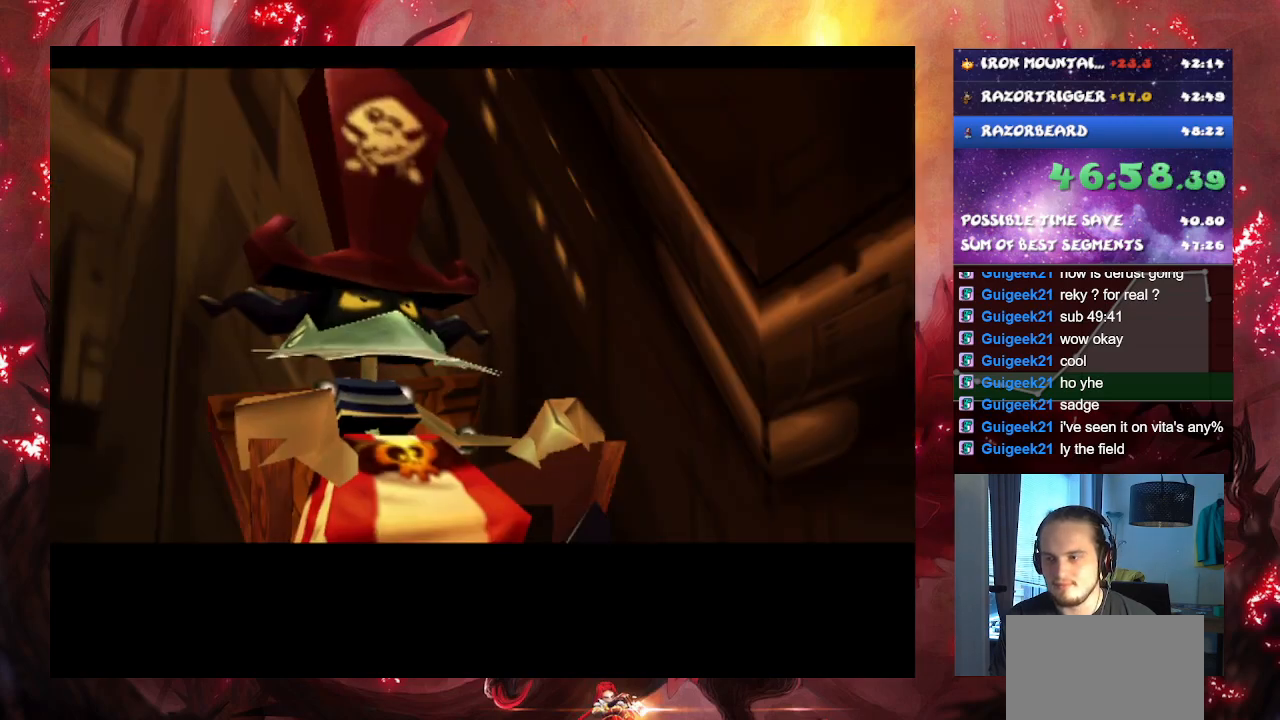
{"buttons": [], "left_stick": "down", "right_stick": "center", "events": []}
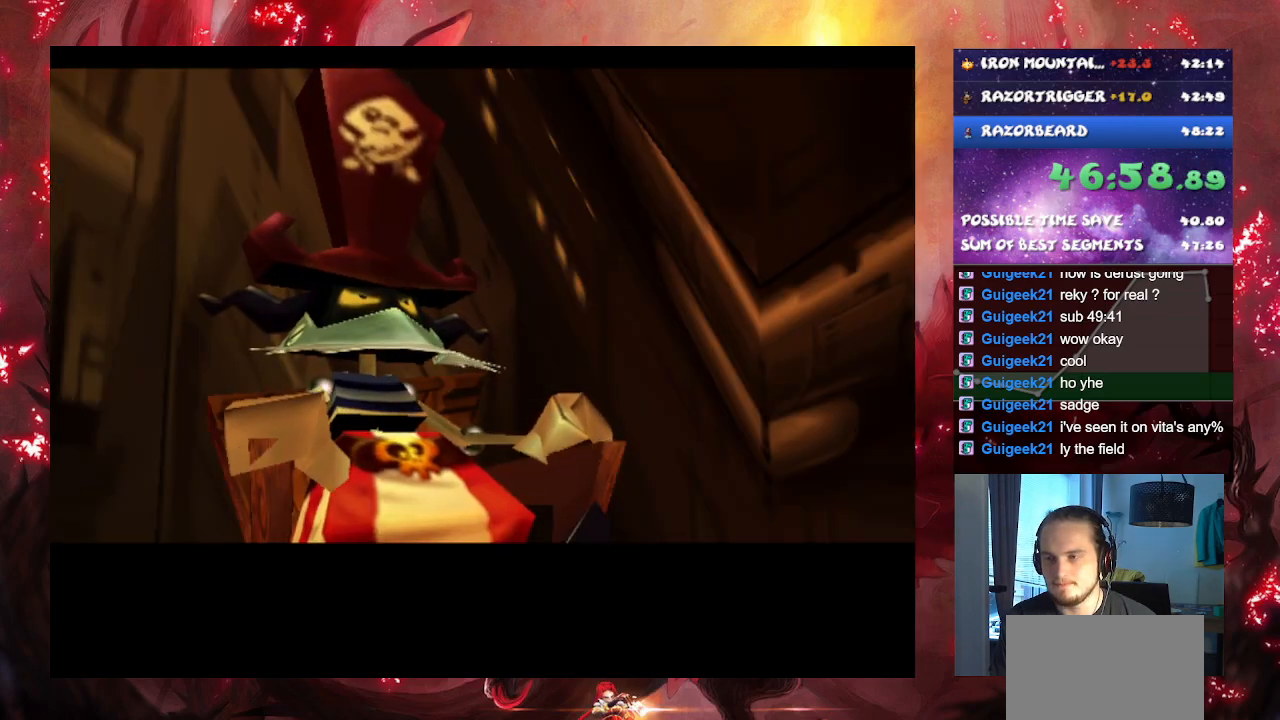
{"buttons": [], "left_stick": "down", "right_stick": "center", "events": []}
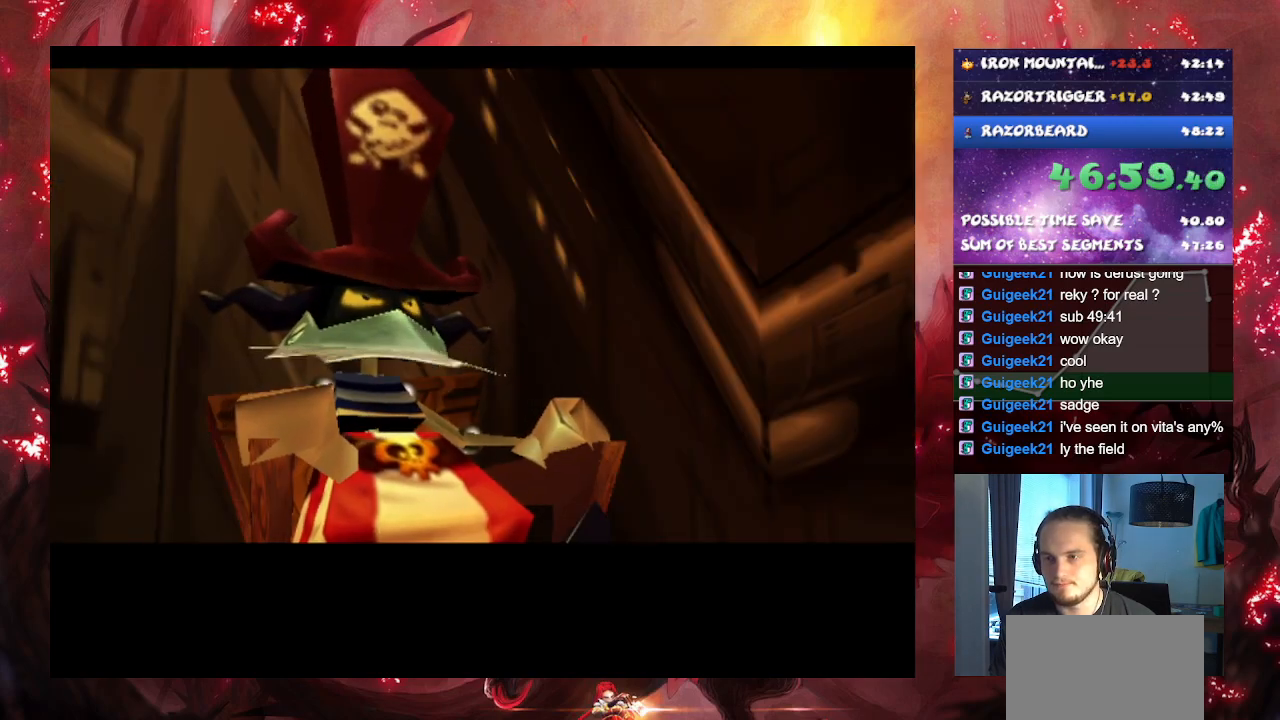
{"buttons": [], "left_stick": "down", "right_stick": "center", "events": []}
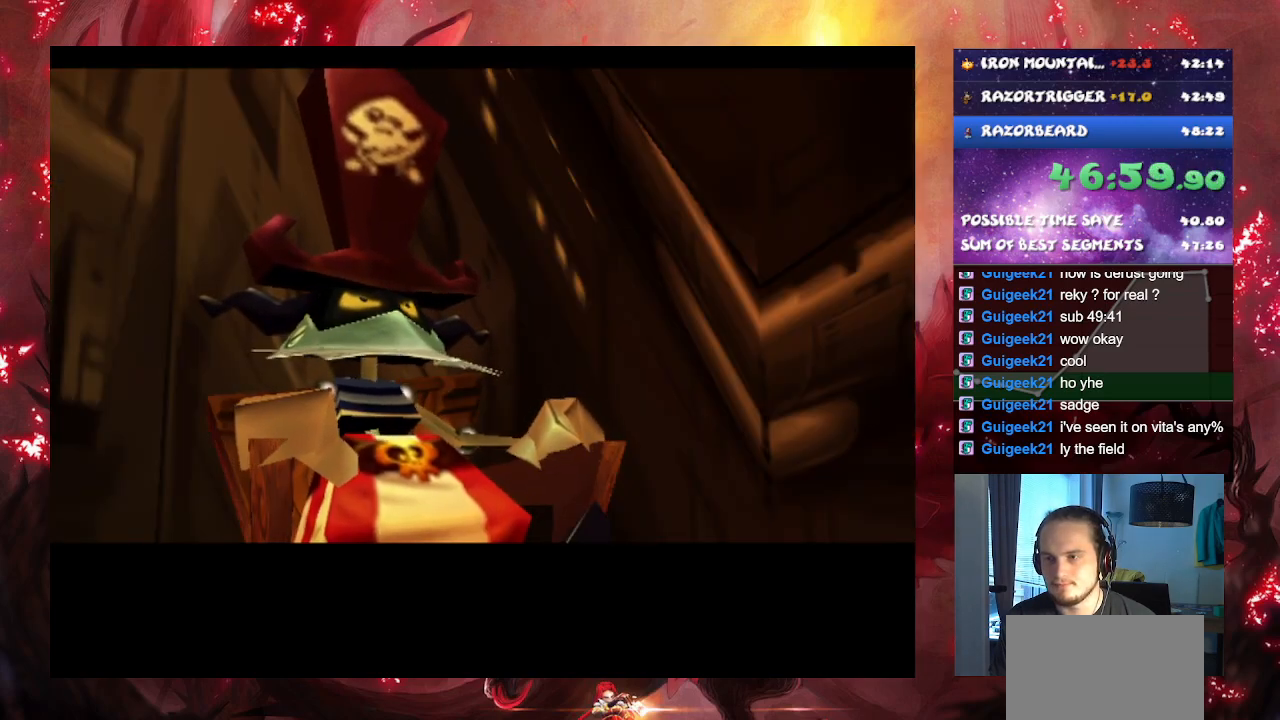
{"buttons": [], "left_stick": "down", "right_stick": "center", "events": []}
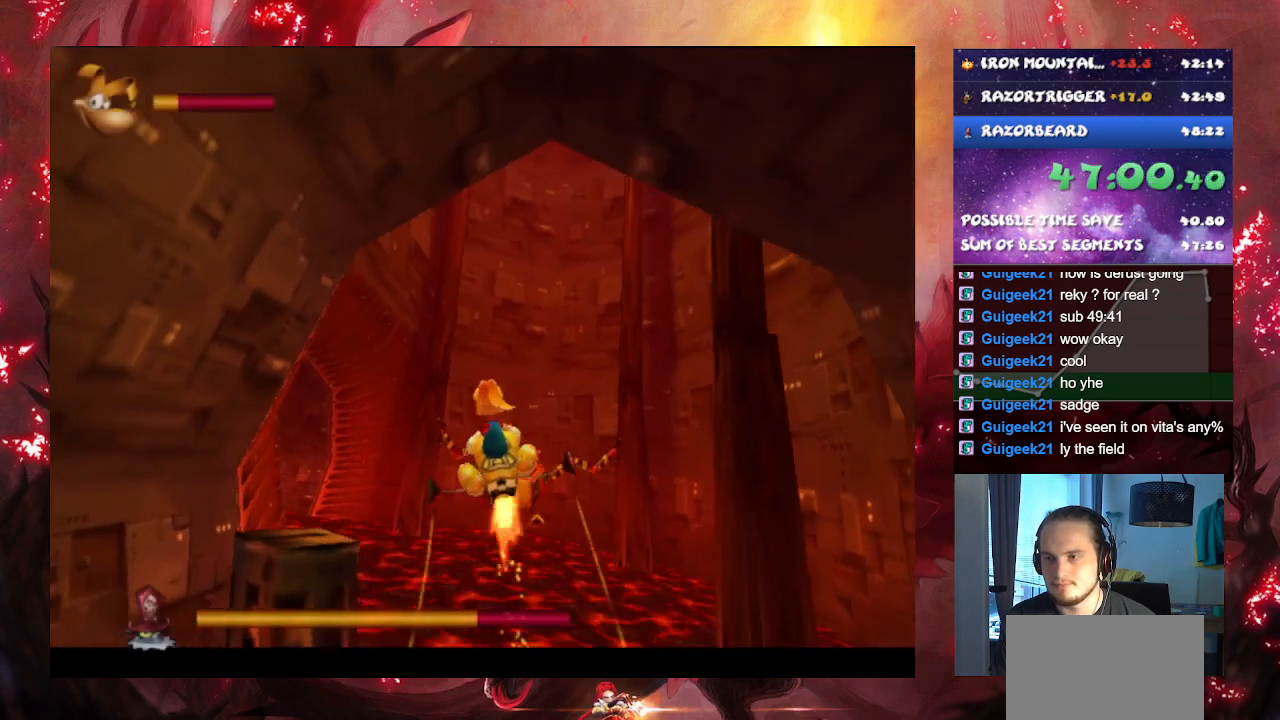
{"buttons": [], "left_stick": "down", "right_stick": "center", "events": []}
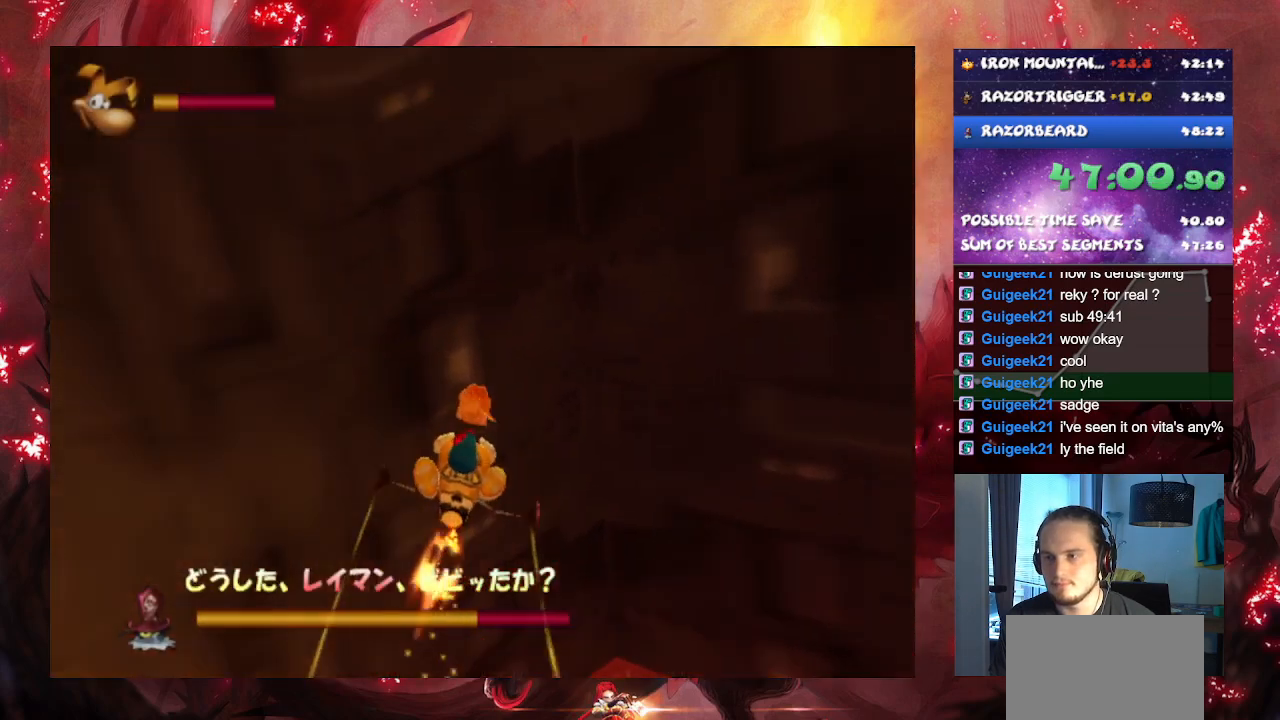
{"buttons": [], "left_stick": "down", "right_stick": "center", "events": []}
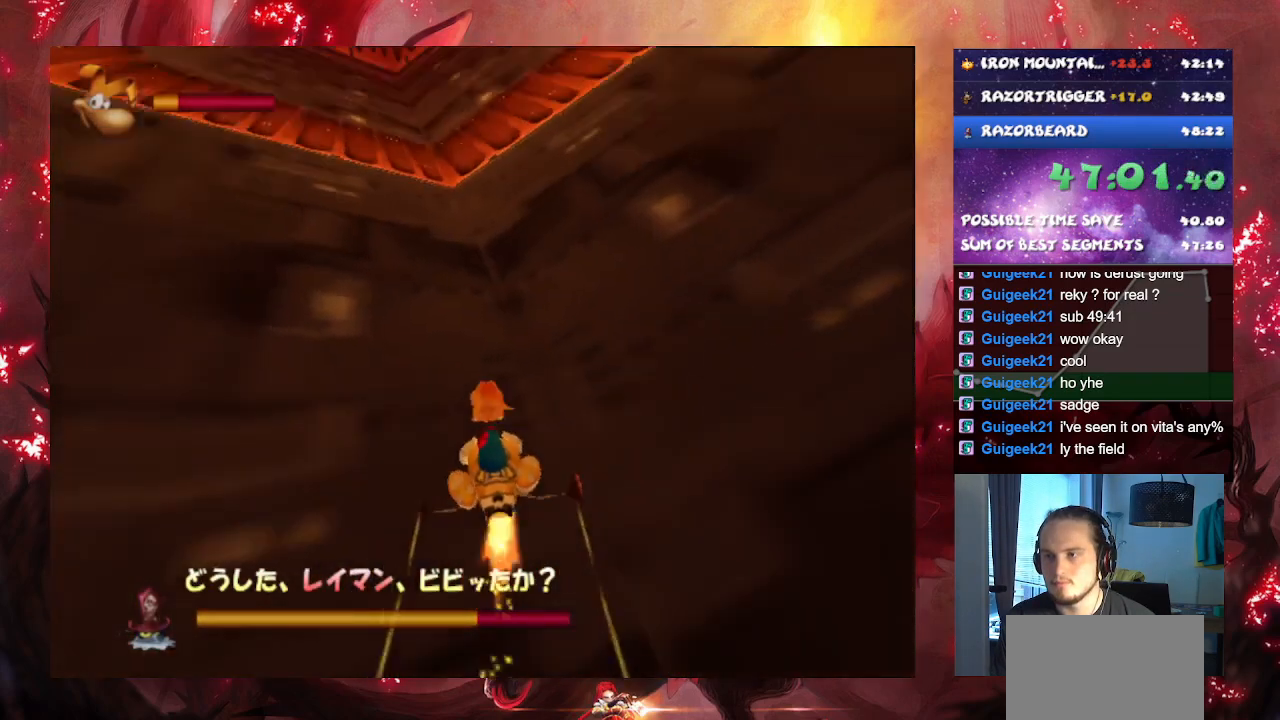
{"buttons": [], "left_stick": "down-right", "right_stick": "center", "events": [[217, "left_stick", "down-right"]]}
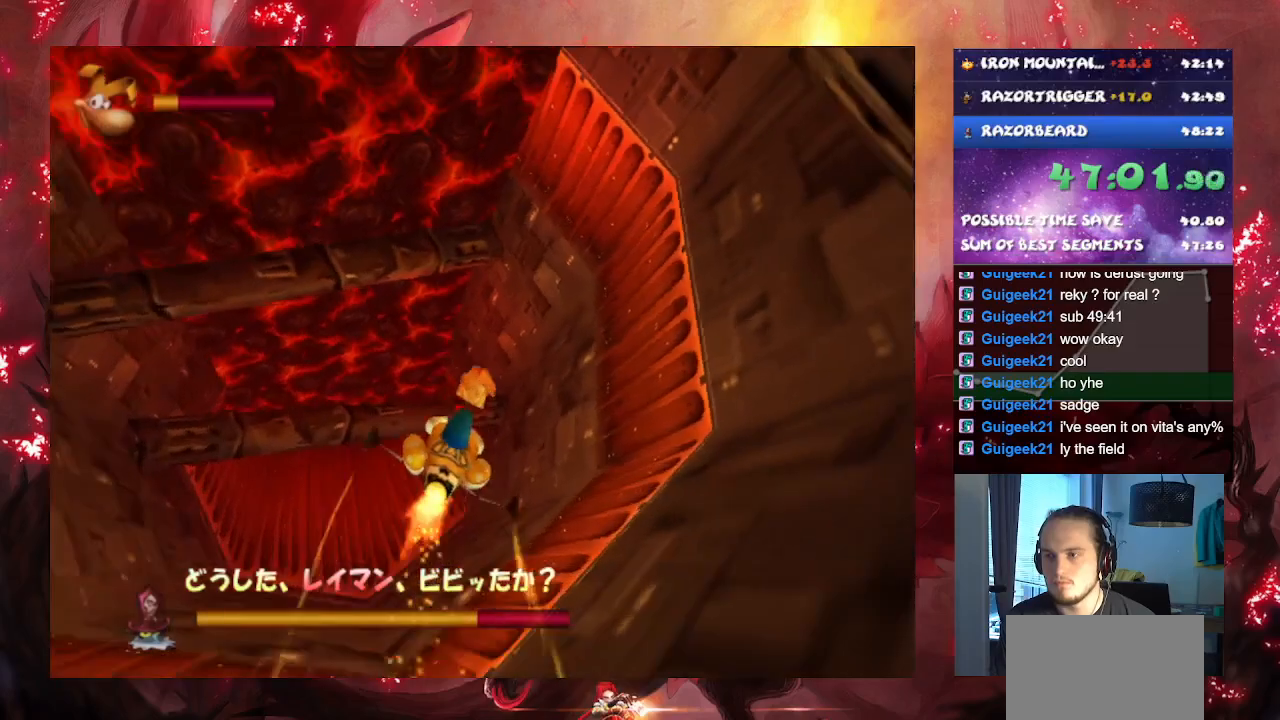
{"buttons": [], "left_stick": "down-left", "right_stick": "center", "events": [[16, "left_stick", "down"], [250, "left_stick", "down-left"]]}
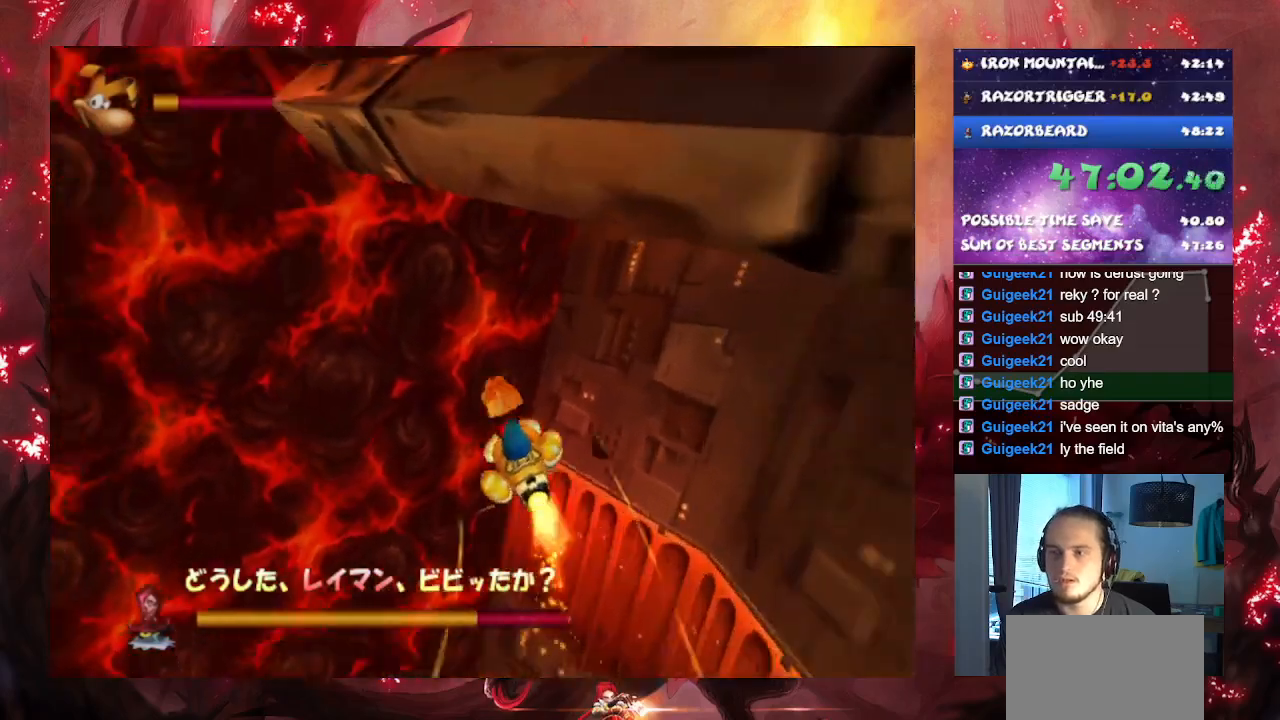
{"buttons": [], "left_stick": "down", "right_stick": "center", "events": [[251, "left_stick", "down"]]}
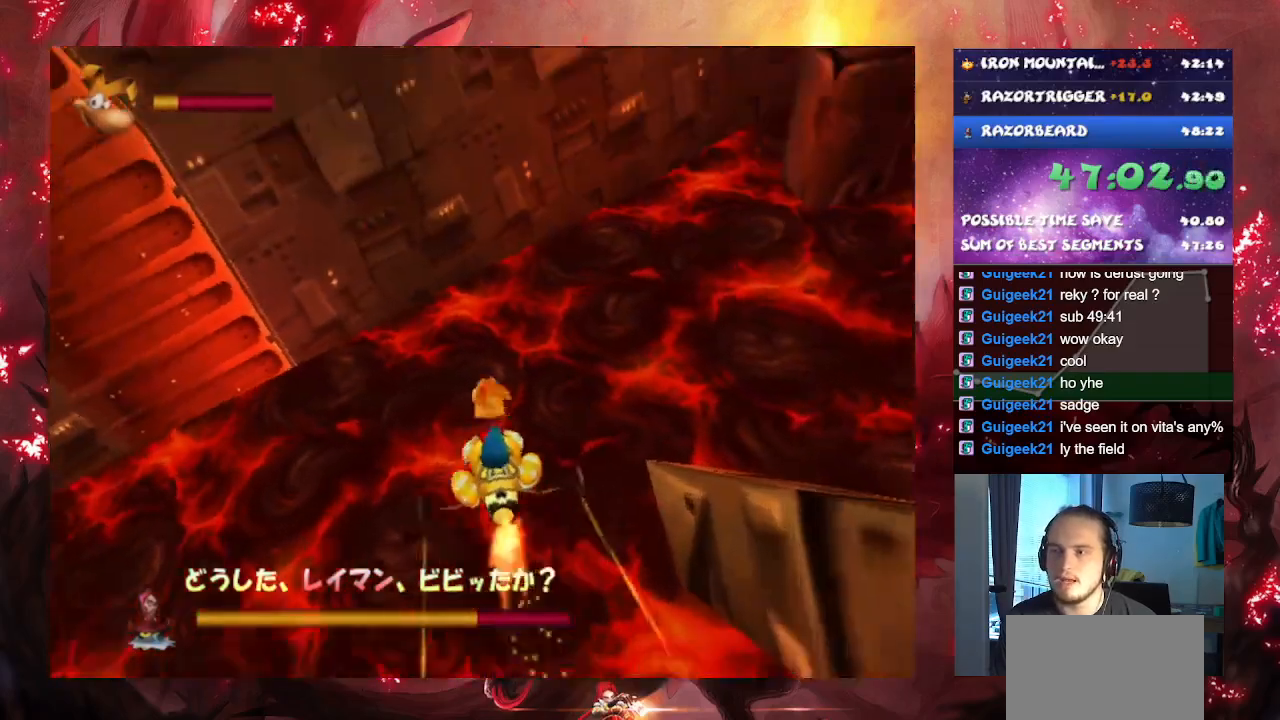
{"buttons": [], "left_stick": "down-right", "right_stick": "center", "events": [[217, "left_stick", "down-right"]]}
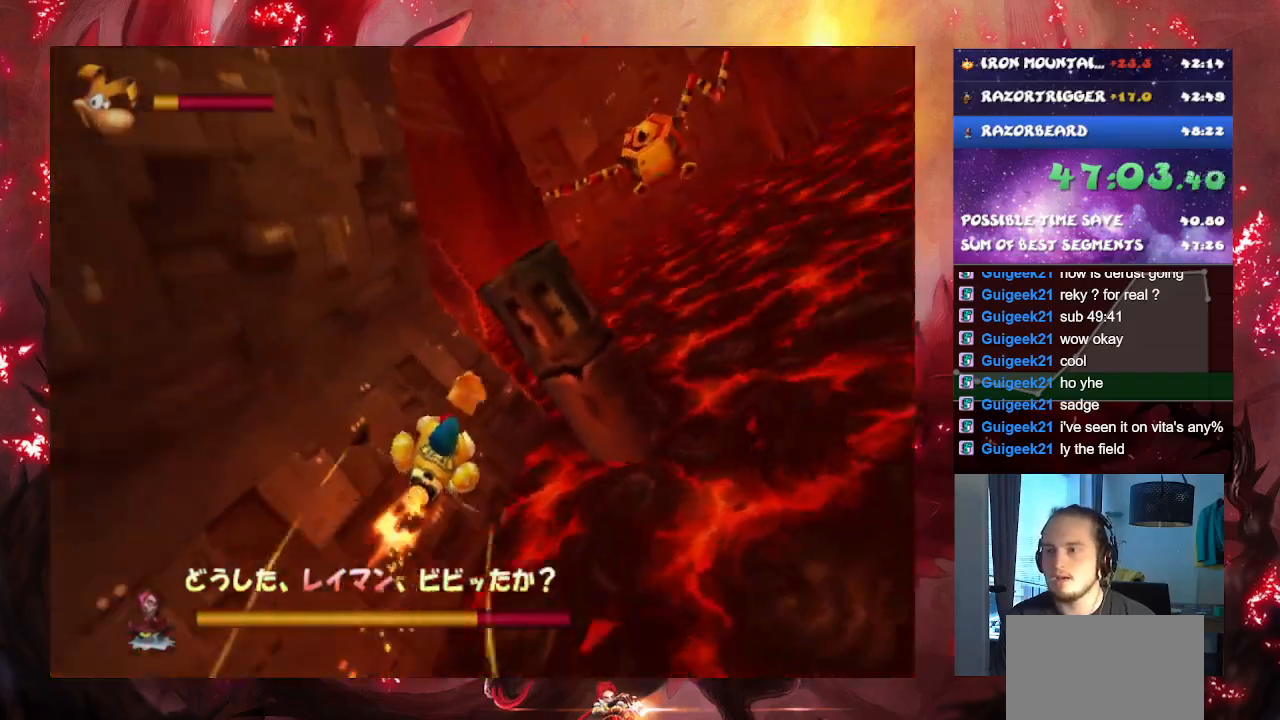
{"buttons": [], "left_stick": "center", "right_stick": "center", "events": [[50, "left_stick", "center"], [150, "left_stick", "down-left"], [384, "left_stick", "center"]]}
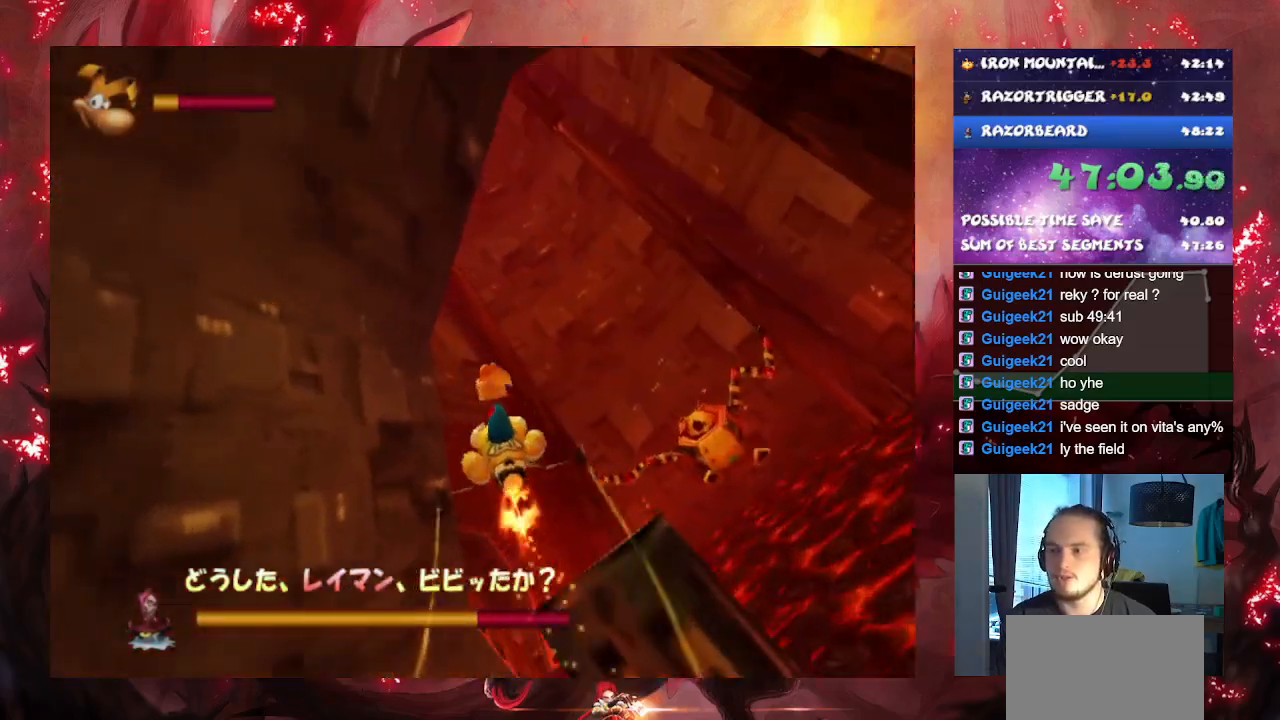
{"buttons": [], "left_stick": "center", "right_stick": "center", "events": [[50, "left_stick", "up-right"], [250, "left_stick", "center"]]}